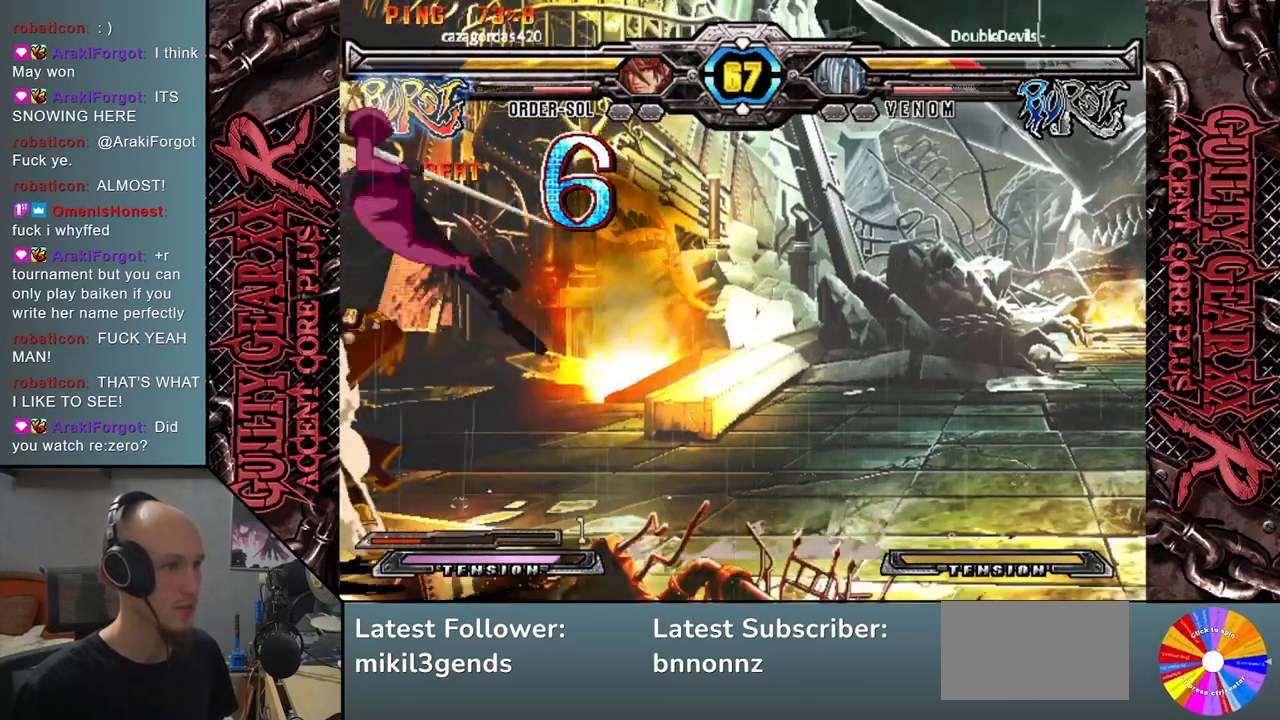
Gameplay with a controller (arcade stick); each line is a JSON object with the inputs held at the frame after it. "events" lists button and stick changes between this image and that frame as [ms after this image, input, new state], when the widget could be followed in between. Not read: L3 R3 other_buttons.
{"buttons": [], "left_stick": "down", "events": [[50, "SQUARE", "down"], [100, "SQUARE", "up"], [200, "CIRCLE", "down"], [267, "CIRCLE", "up"], [383, "R2", "down"], [467, "R2", "up"]]}
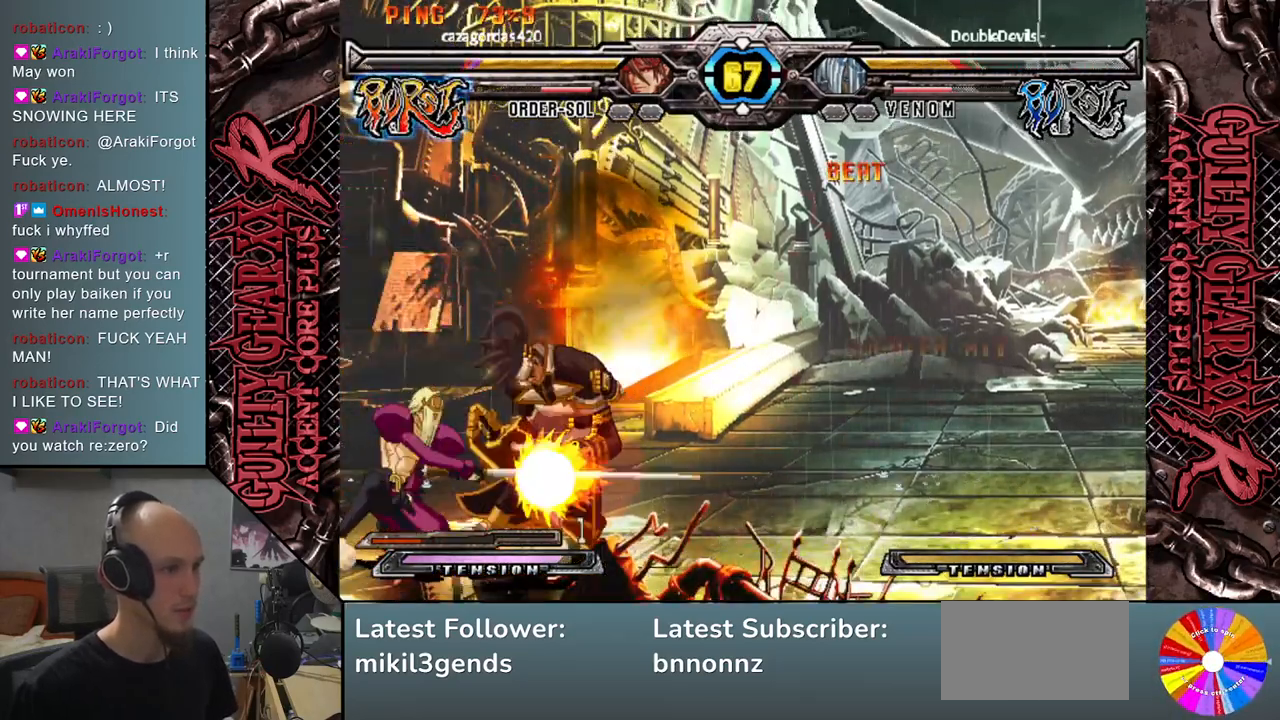
{"buttons": ["L2"], "left_stick": "right", "events": [[67, "R2", "down"], [150, "left_stick", "right"], [167, "R2", "up"], [200, "left_stick", "down"], [300, "L2", "down"], [300, "left_stick", "right"], [367, "left_stick", "down"], [383, "L2", "up"], [450, "left_stick", "right"], [467, "L2", "down"]]}
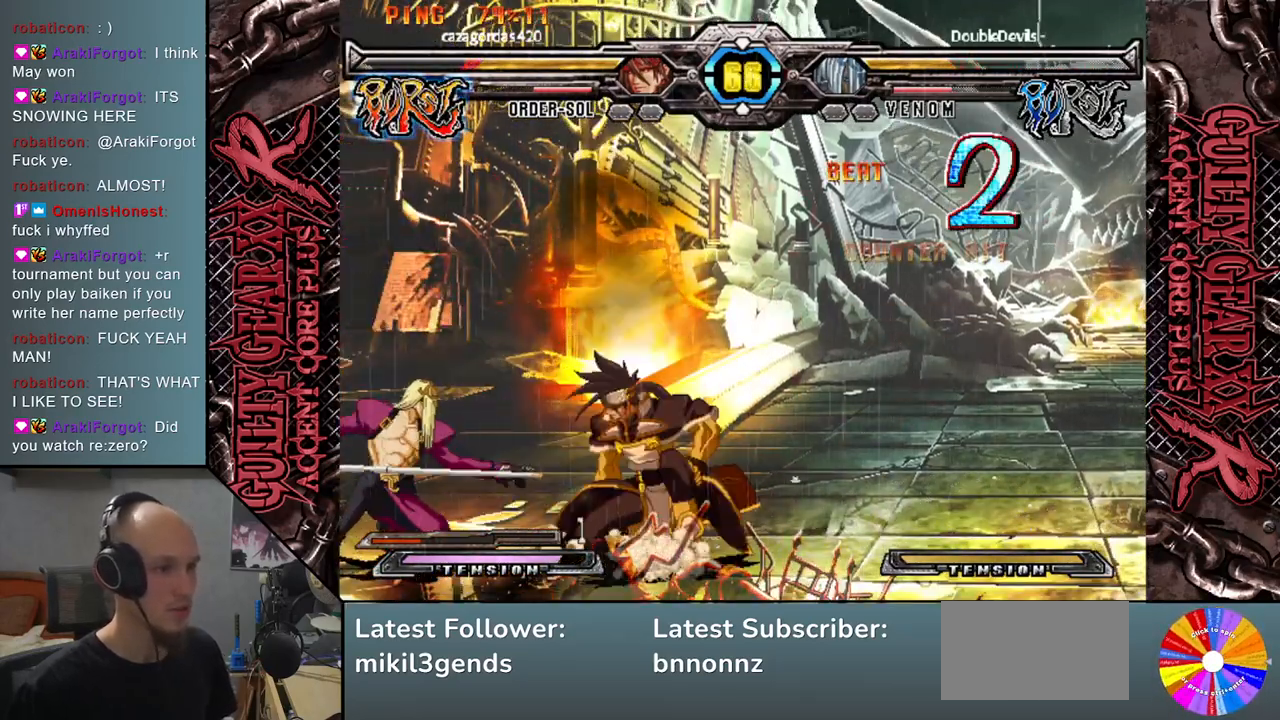
{"buttons": [], "left_stick": "down", "events": [[33, "left_stick", "down"], [50, "L2", "up"], [117, "L2", "down"], [117, "left_stick", "right"], [217, "L2", "up"], [233, "left_stick", "down"], [283, "left_stick", "right"], [300, "L2", "down"], [400, "L2", "up"], [400, "left_stick", "down"]]}
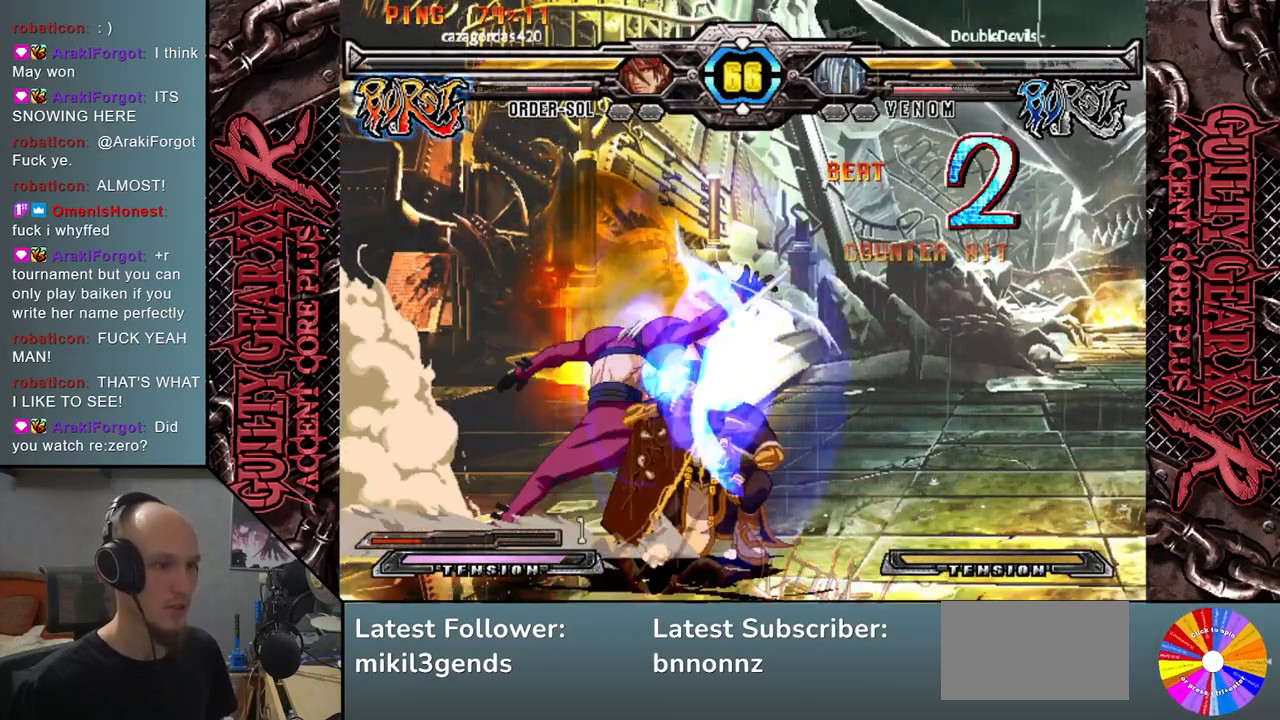
{"buttons": [], "left_stick": "left", "events": [[100, "left_stick", "center"], [417, "left_stick", "left"]]}
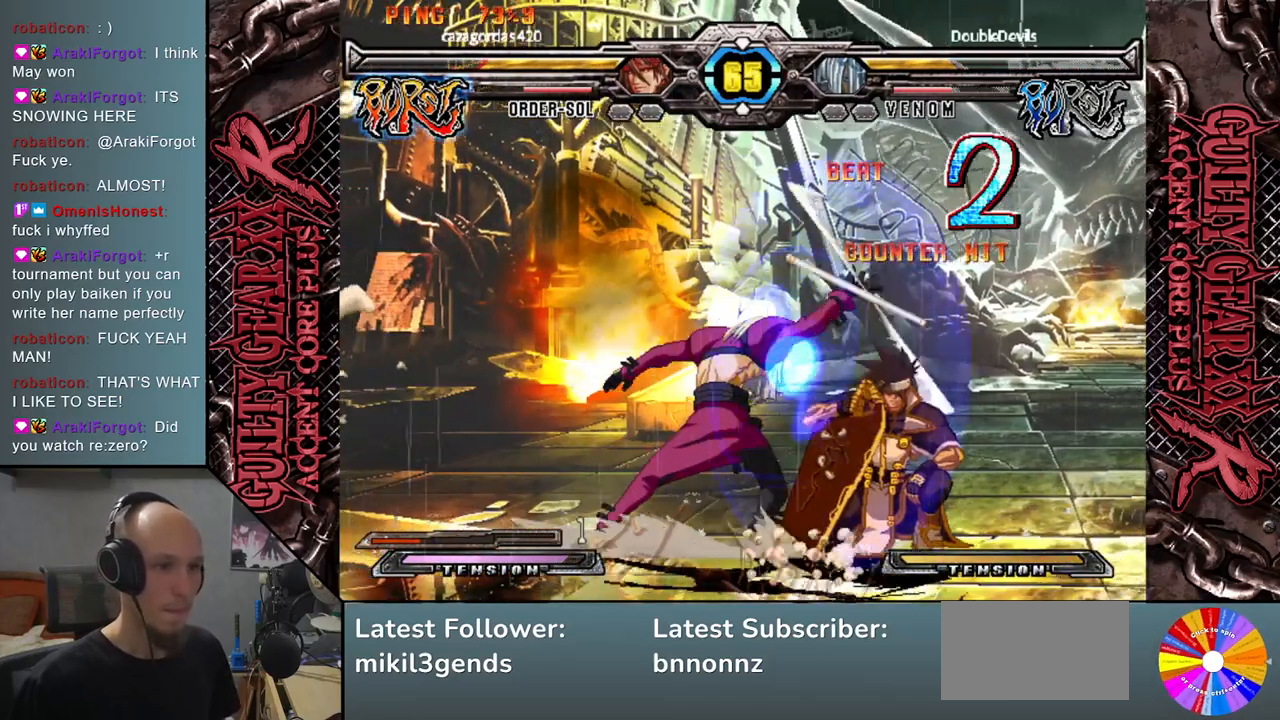
{"buttons": ["CROSS"], "left_stick": "down", "events": [[33, "L2", "down"], [50, "CIRCLE", "down"], [50, "R2", "down"], [167, "CIRCLE", "up"], [167, "R2", "up"], [183, "L2", "up"], [267, "left_stick", "down"], [283, "SQUARE", "down"], [350, "SQUARE", "up"], [467, "CROSS", "down"]]}
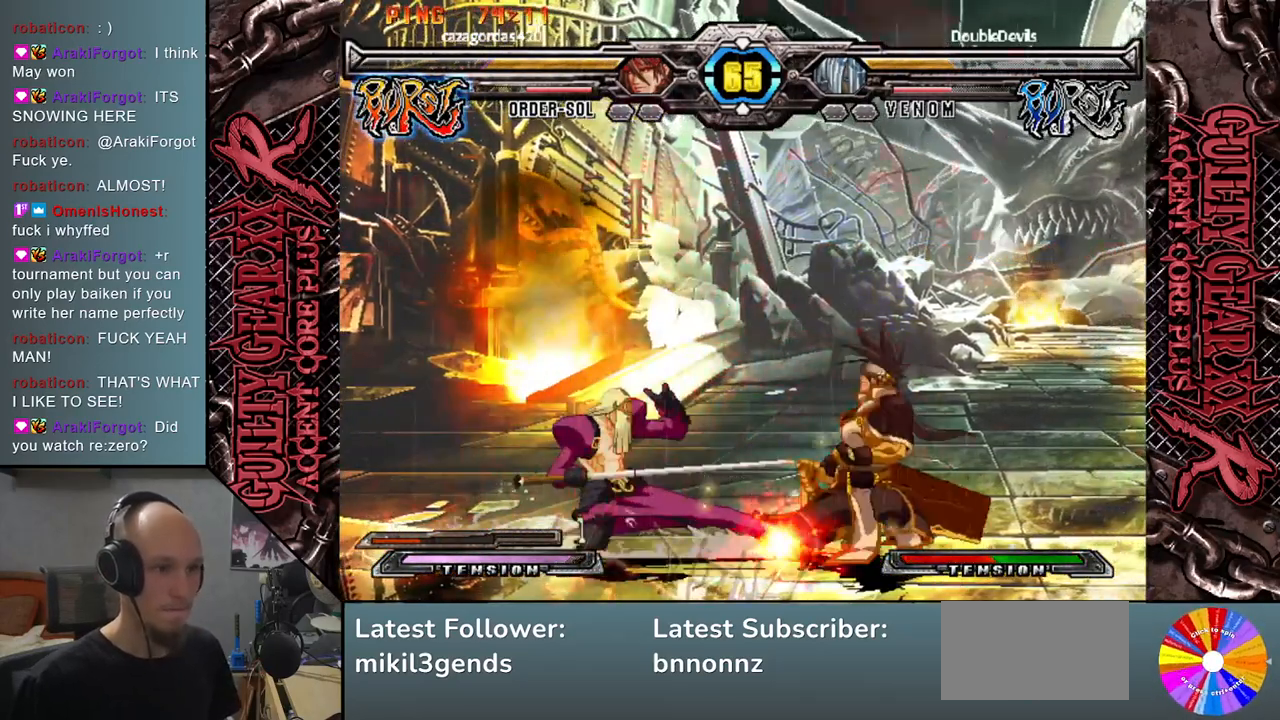
{"buttons": [], "left_stick": "down", "events": [[50, "CROSS", "up"], [117, "CROSS", "down"], [200, "CROSS", "up"], [250, "left_stick", "right"], [333, "R2", "down"], [350, "left_stick", "down"], [417, "R2", "up"], [417, "left_stick", "right"], [483, "left_stick", "down"]]}
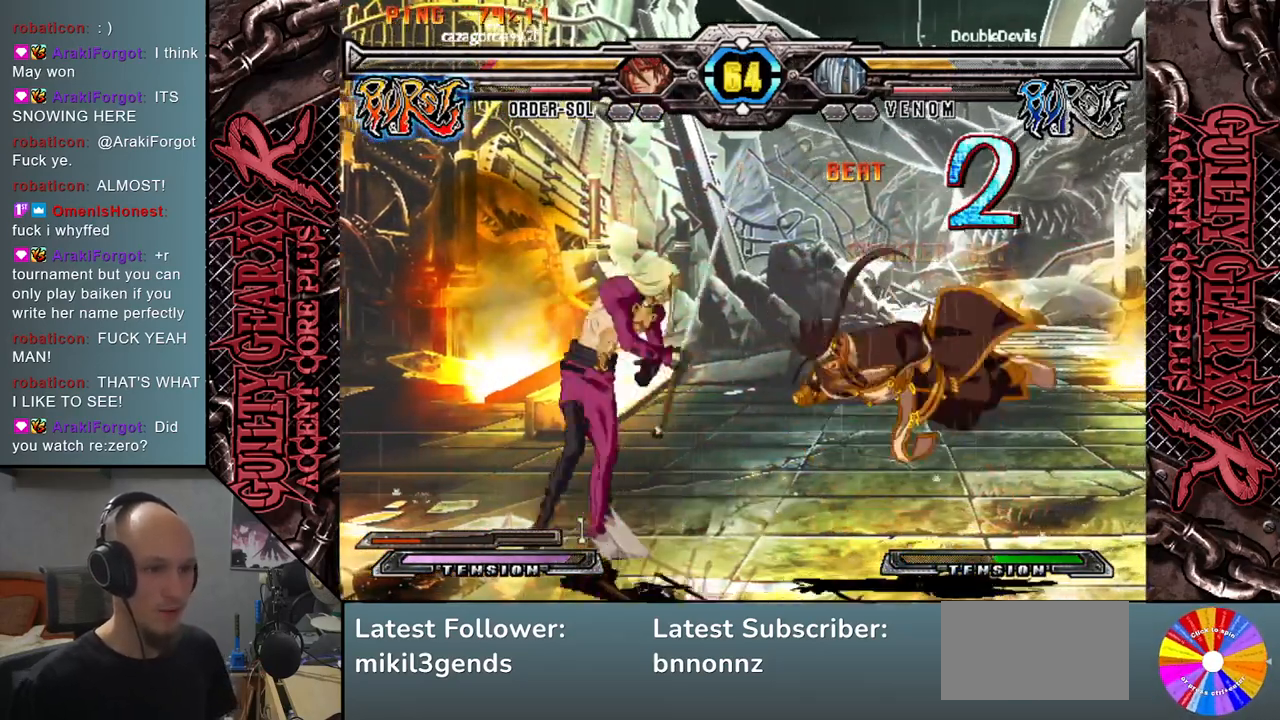
{"buttons": [], "left_stick": "center", "events": [[67, "left_stick", "right"], [150, "L2", "down"], [150, "left_stick", "down"], [217, "L2", "up"], [233, "left_stick", "right"], [350, "left_stick", "down"], [433, "left_stick", "center"]]}
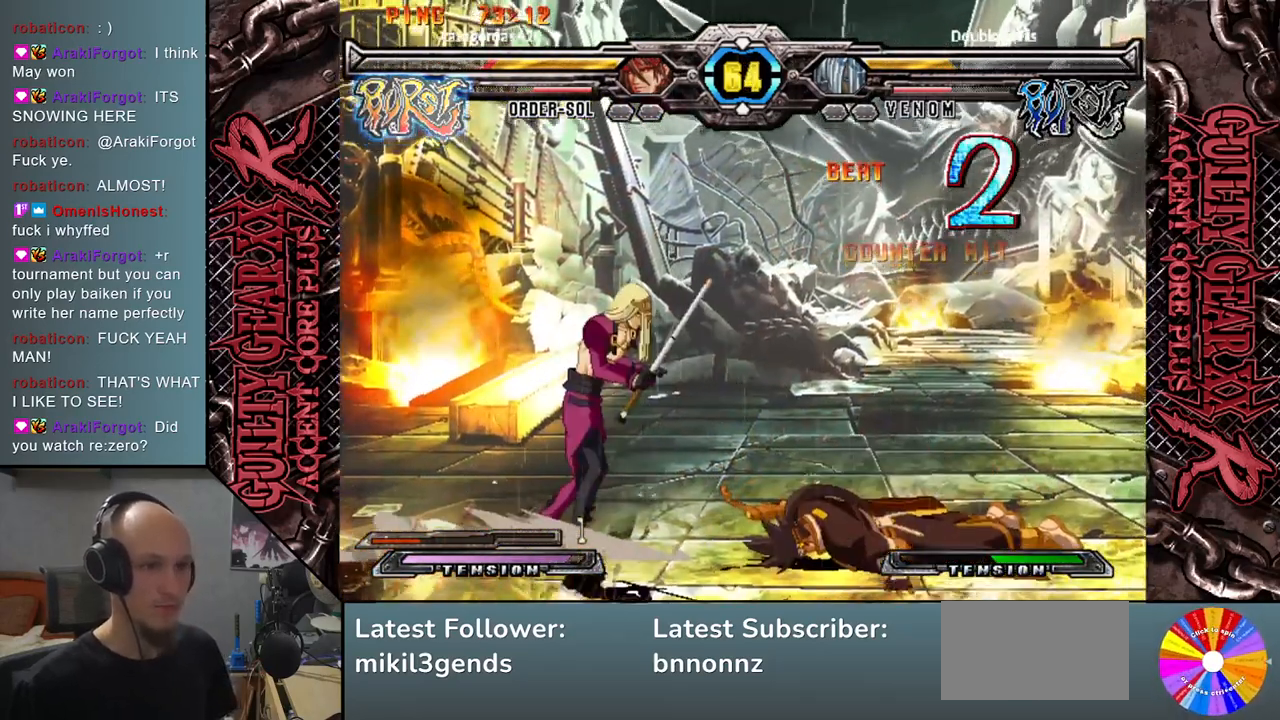
{"buttons": [], "left_stick": "up", "events": [[167, "left_stick", "left"], [267, "left_stick", "down"], [333, "left_stick", "right"], [433, "left_stick", "up"]]}
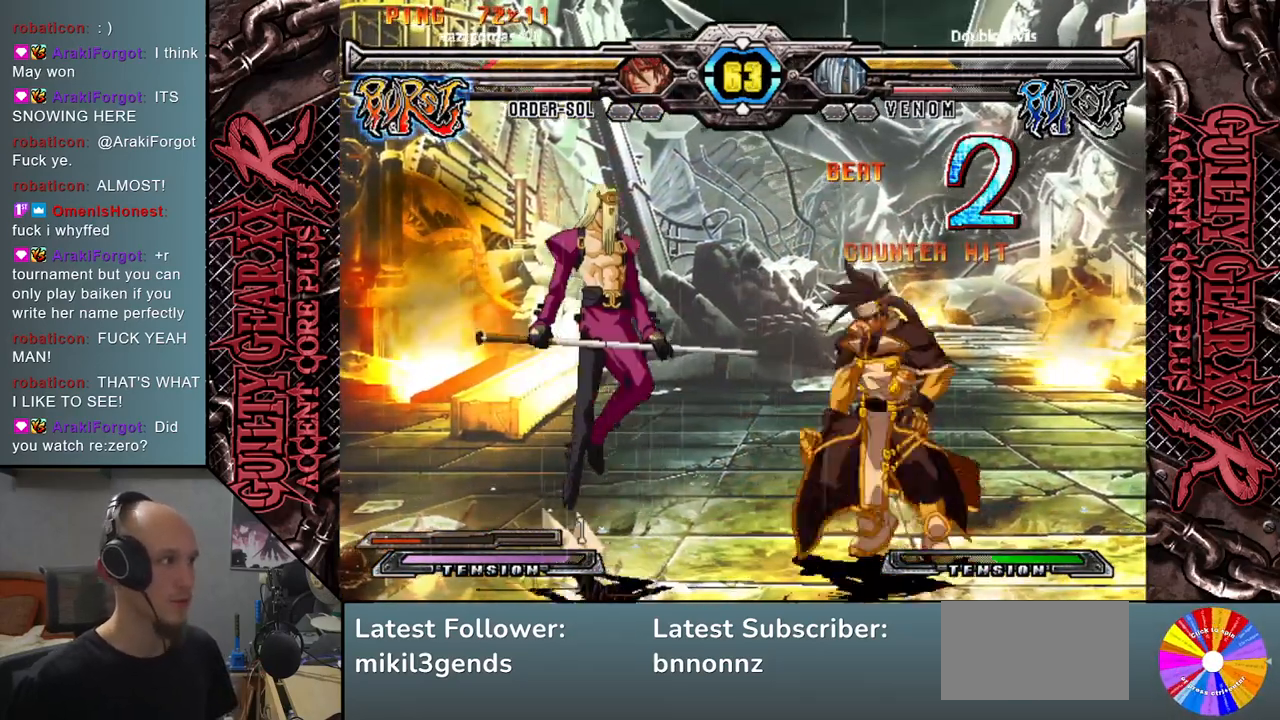
{"buttons": [], "left_stick": "down", "events": [[50, "left_stick", "center"], [183, "left_stick", "right"], [283, "left_stick", "down"], [367, "R2", "down"], [483, "R2", "up"]]}
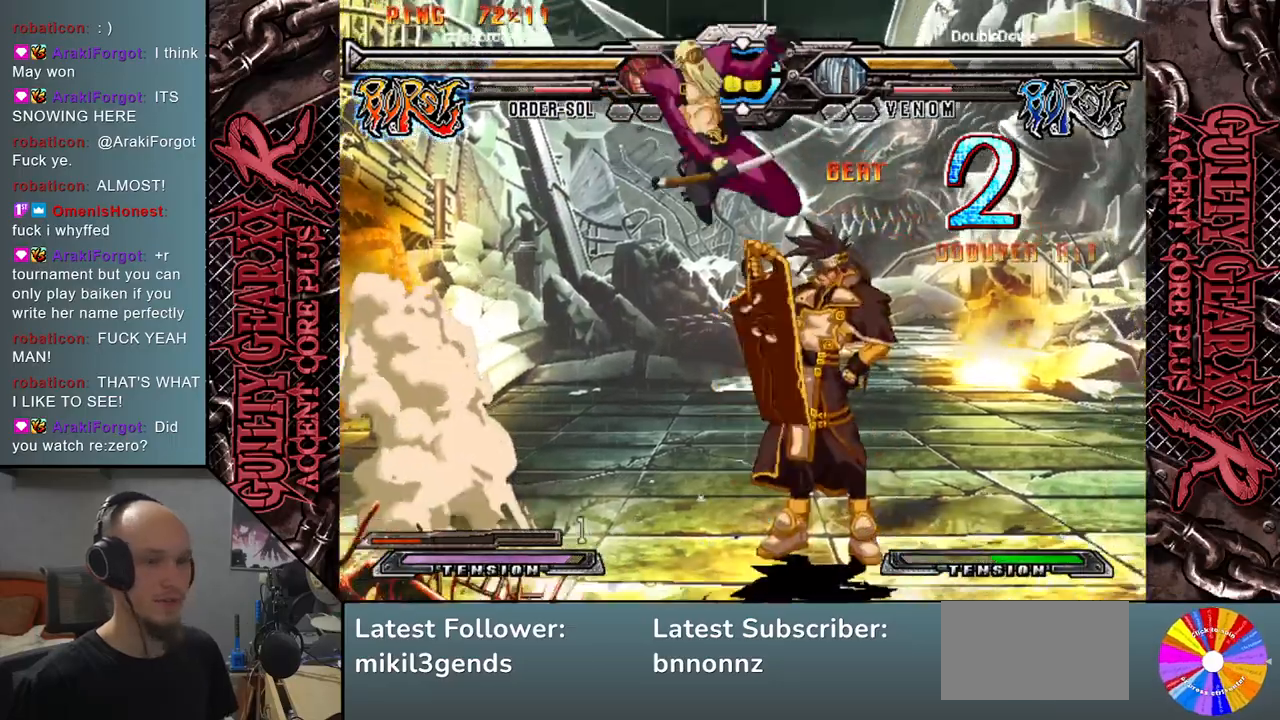
{"buttons": [], "left_stick": "down", "events": [[133, "R2", "down"], [200, "R2", "up"], [267, "R2", "down"], [383, "R2", "up"]]}
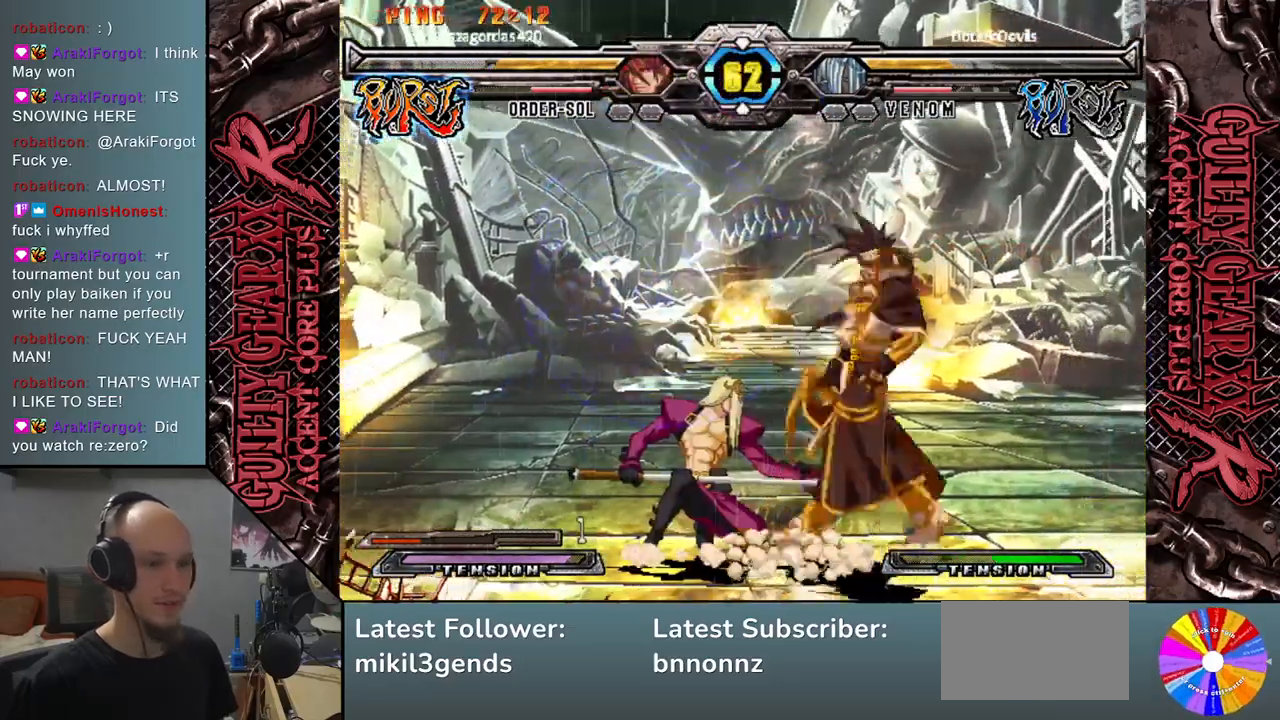
{"buttons": [], "left_stick": "down", "events": [[50, "SQUARE", "down"], [150, "SQUARE", "up"], [267, "CROSS", "down"], [333, "CROSS", "up"], [400, "CROSS", "down"], [400, "left_stick", "right"], [483, "left_stick", "down"], [500, "CROSS", "up"]]}
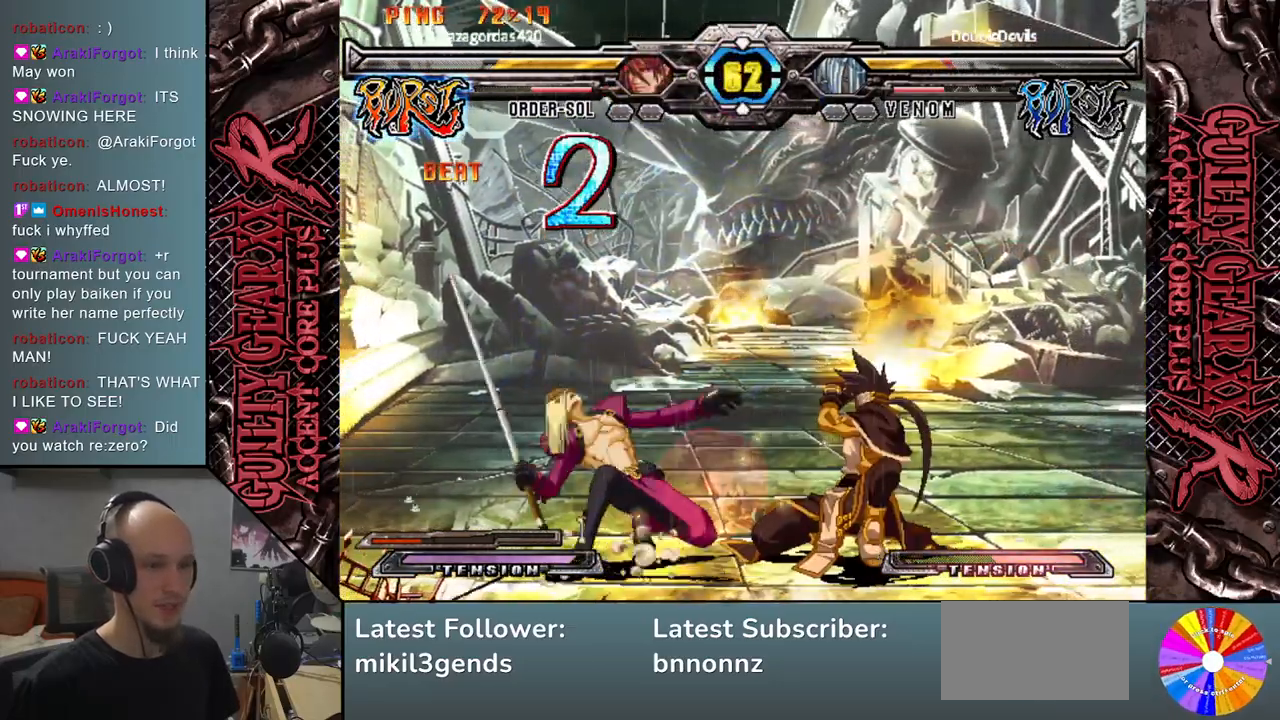
{"buttons": [], "left_stick": "left", "events": [[83, "left_stick", "right"], [150, "R2", "down"], [183, "left_stick", "down"], [267, "R2", "up"], [300, "left_stick", "left"]]}
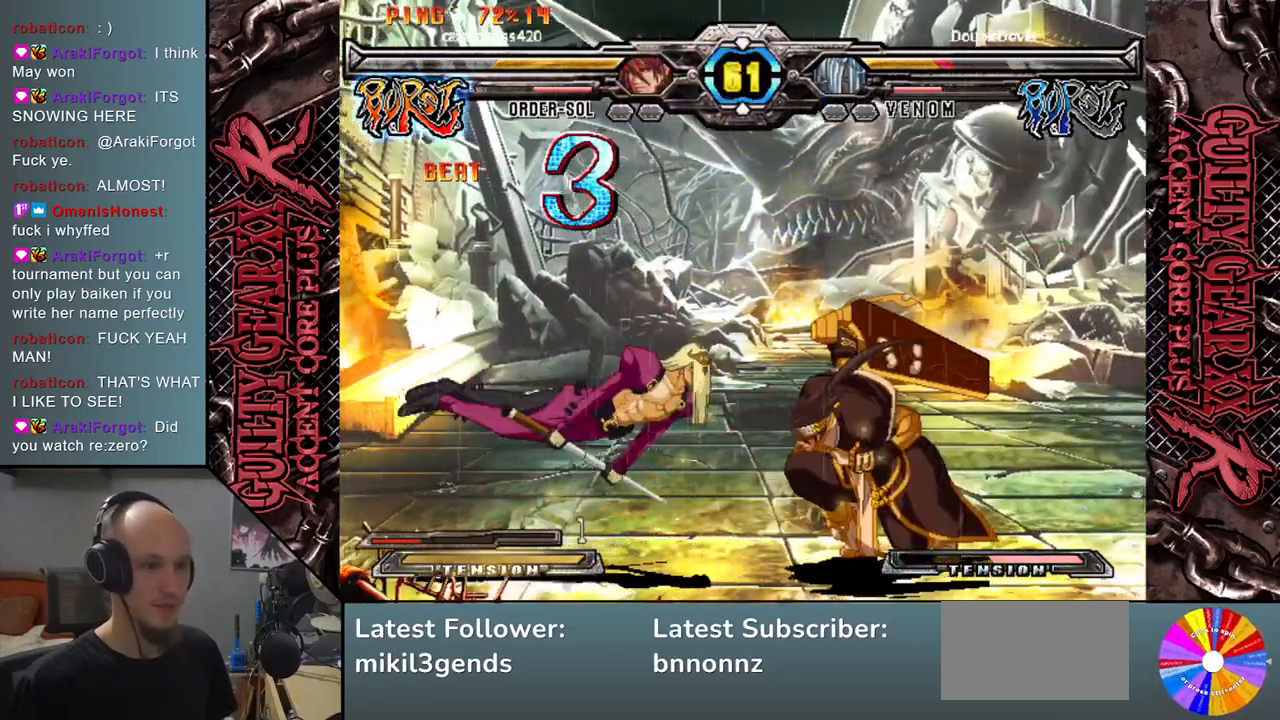
{"buttons": [], "left_stick": "left", "events": []}
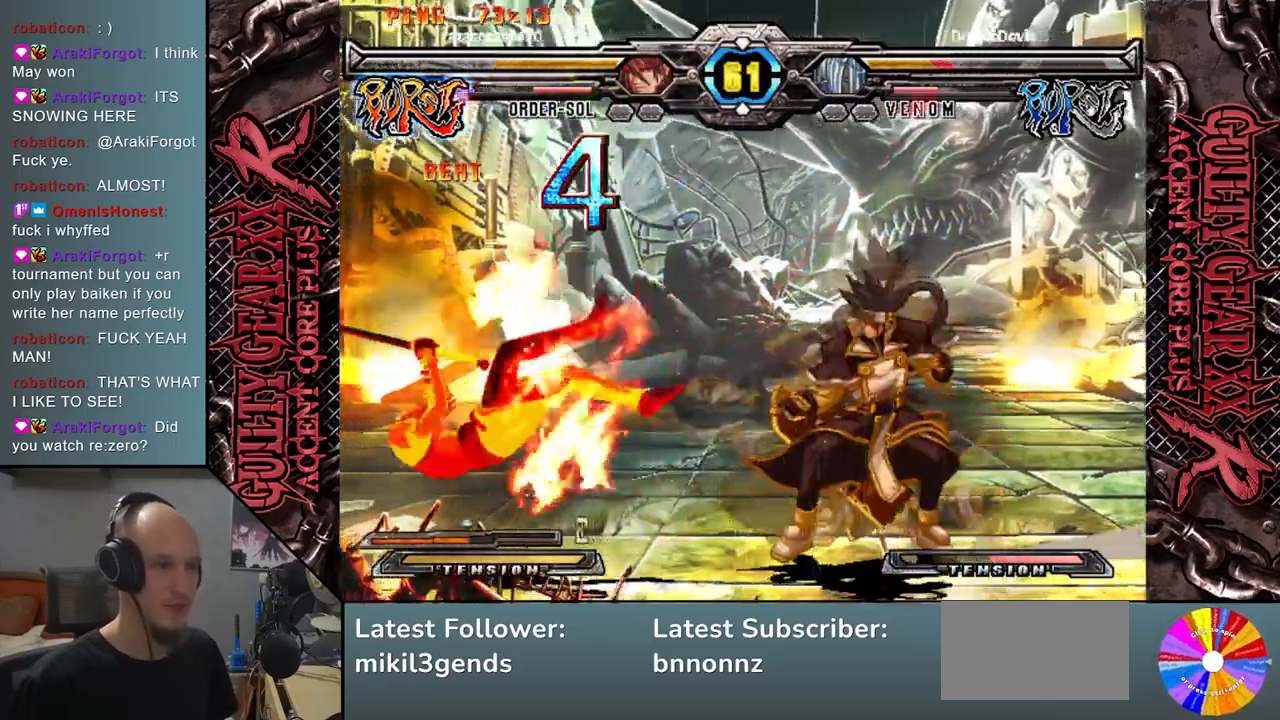
{"buttons": ["CIRCLE"], "left_stick": "left", "events": [[333, "CIRCLE", "down"], [383, "CIRCLE", "up"], [500, "CIRCLE", "down"]]}
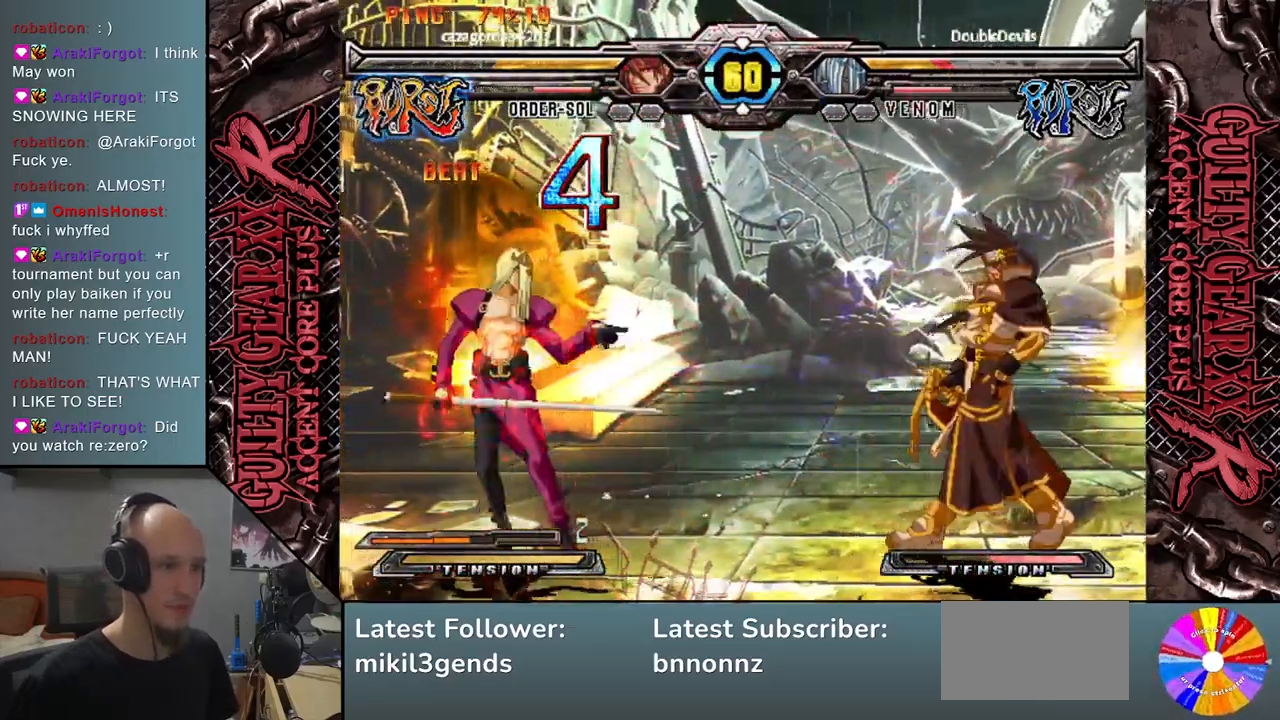
{"buttons": [], "left_stick": "down", "events": [[83, "CIRCLE", "up"], [417, "left_stick", "down"]]}
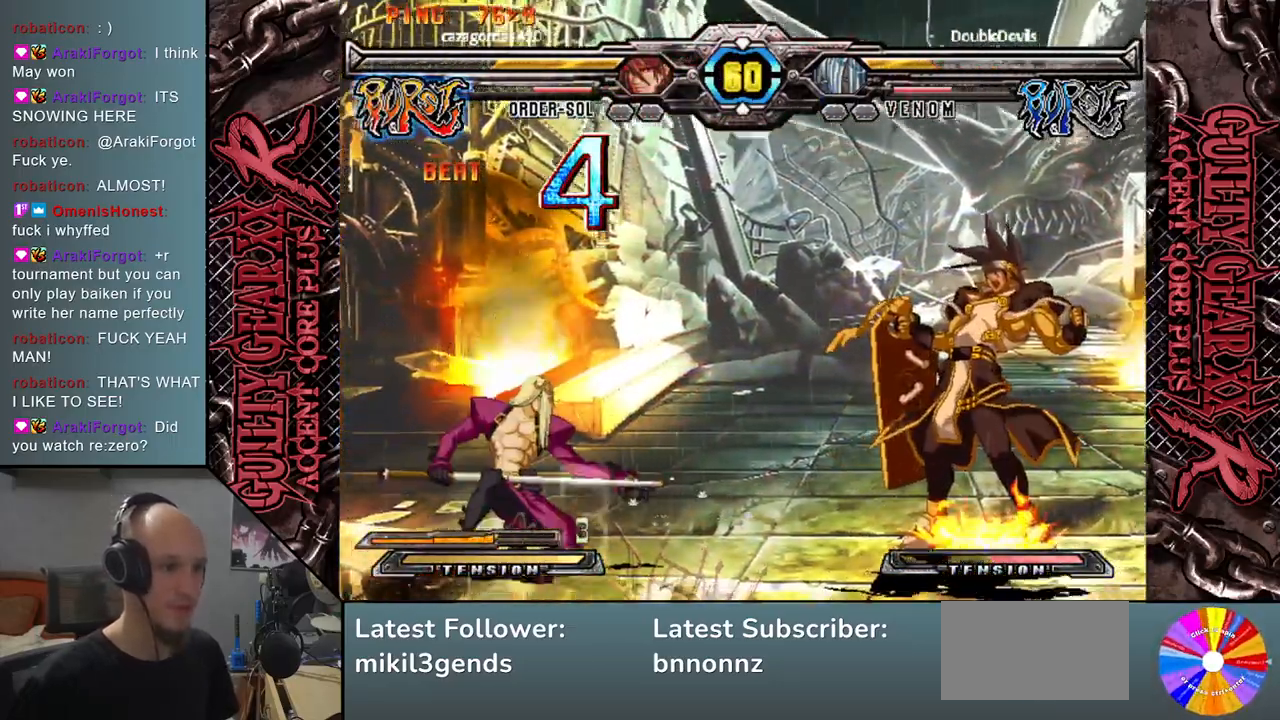
{"buttons": [], "left_stick": "center", "events": [[17, "left_stick", "right"], [100, "left_stick", "up"], [183, "left_stick", "center"]]}
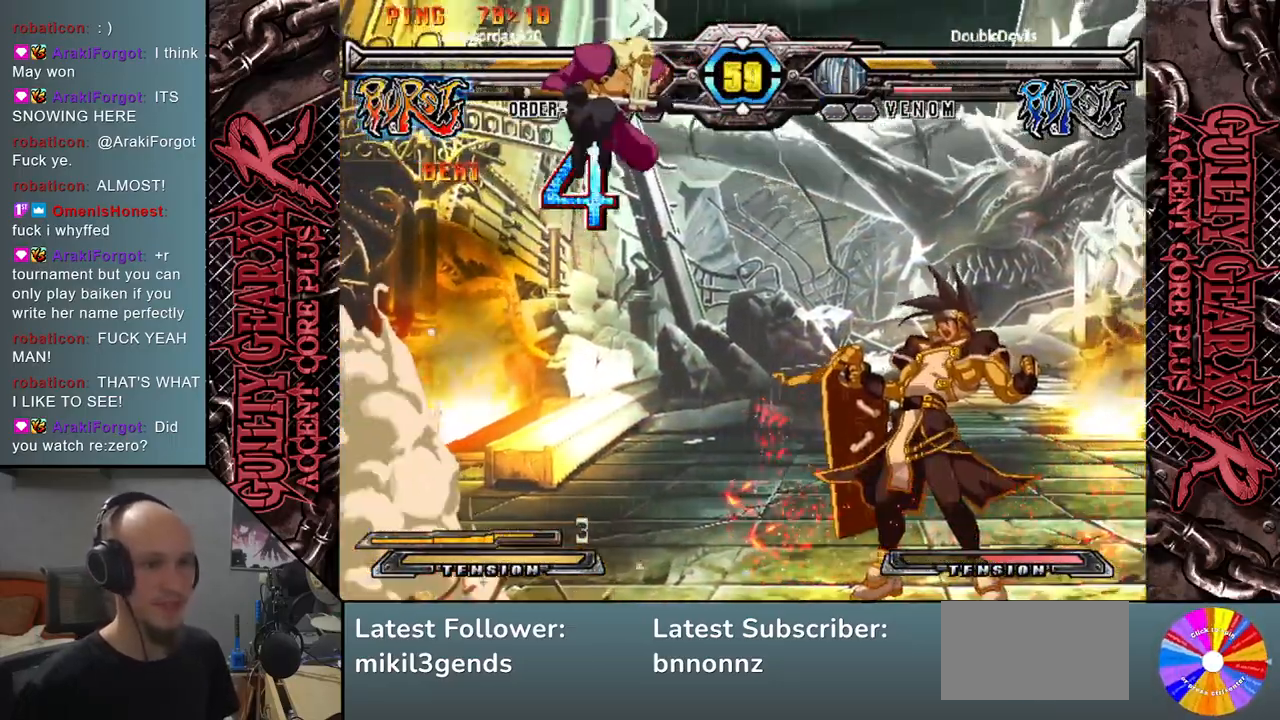
{"buttons": ["R2"], "left_stick": "right", "events": [[83, "left_stick", "right"], [183, "SQUARE", "down"], [283, "SQUARE", "up"], [433, "R2", "down"]]}
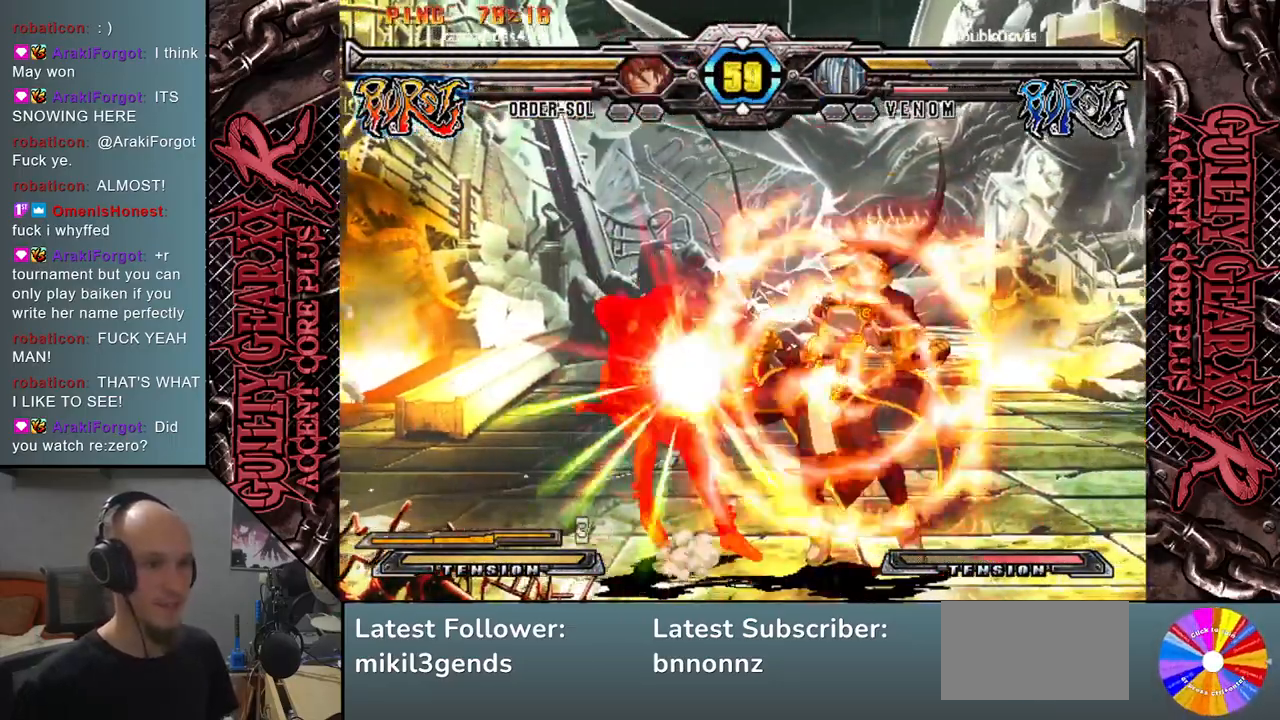
{"buttons": [], "left_stick": "down", "events": [[17, "R2", "up"], [117, "R2", "down"], [217, "R2", "up"], [300, "R2", "down"], [417, "R2", "up"], [450, "left_stick", "down"]]}
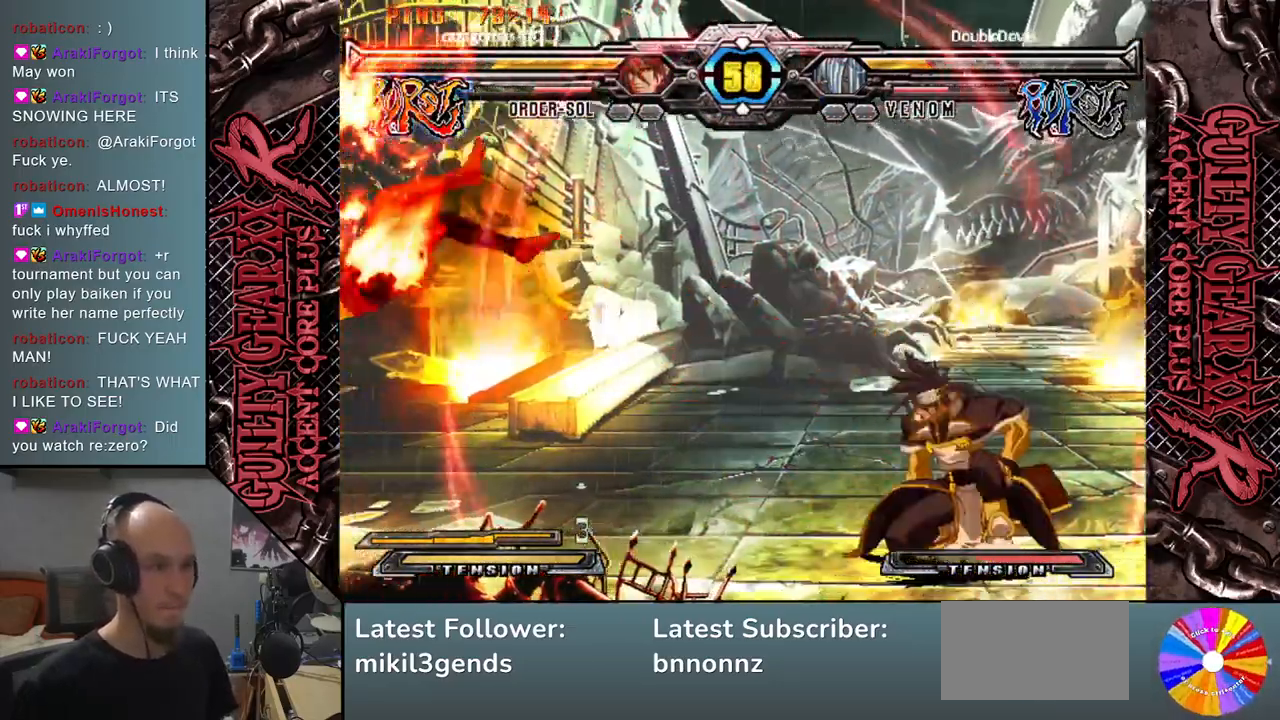
{"buttons": [], "left_stick": "left", "events": [[17, "left_stick", "left"]]}
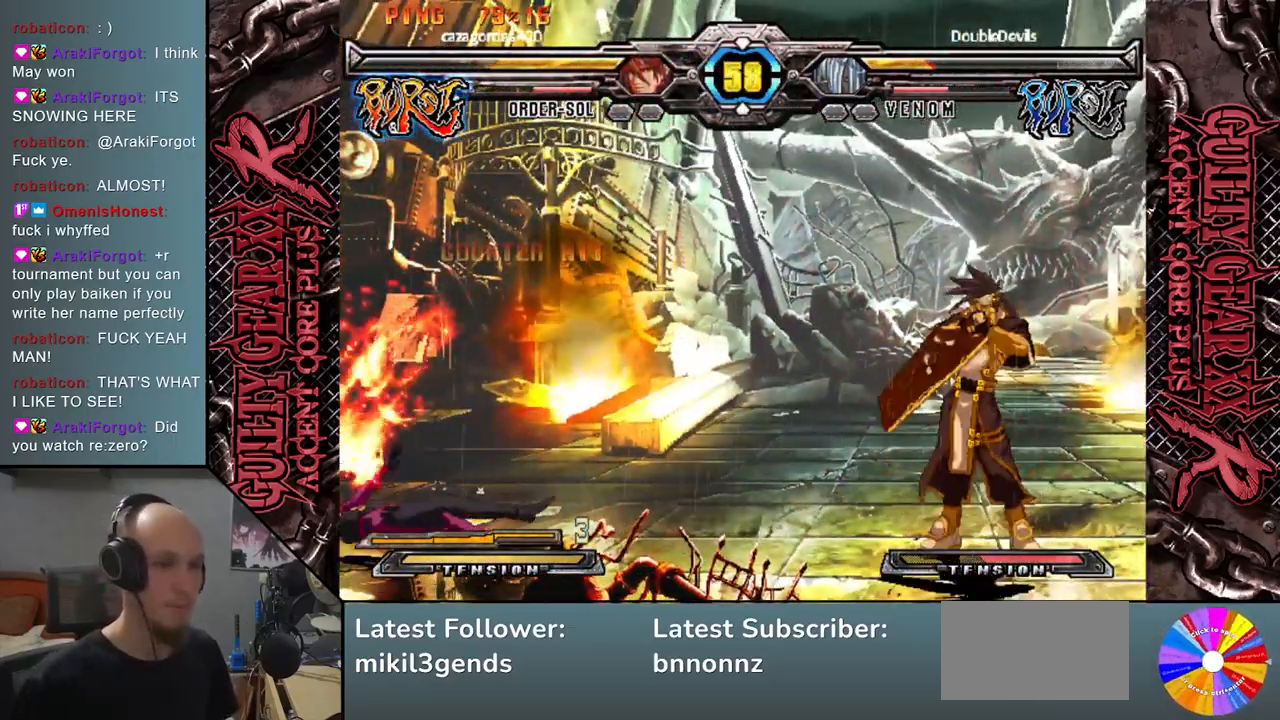
{"buttons": [], "left_stick": "center", "events": [[483, "left_stick", "center"]]}
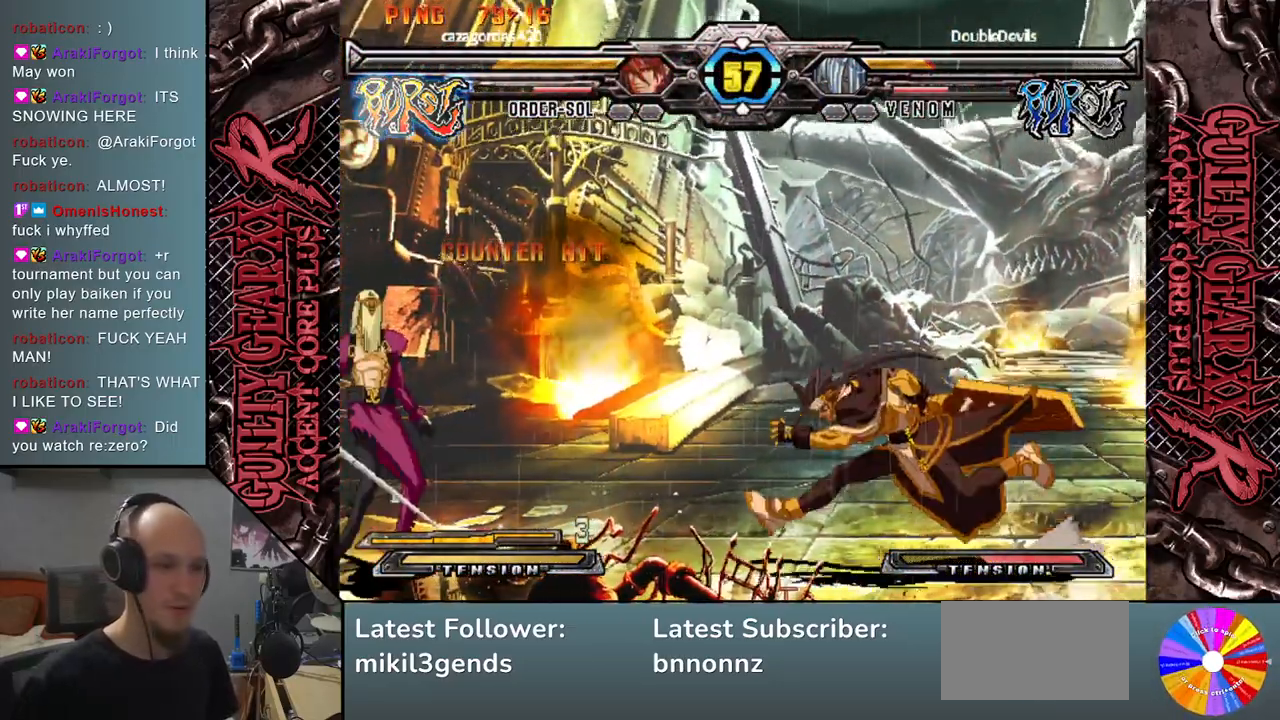
{"buttons": ["CIRCLE"], "left_stick": "left", "events": [[117, "left_stick", "left"], [400, "CIRCLE", "down"]]}
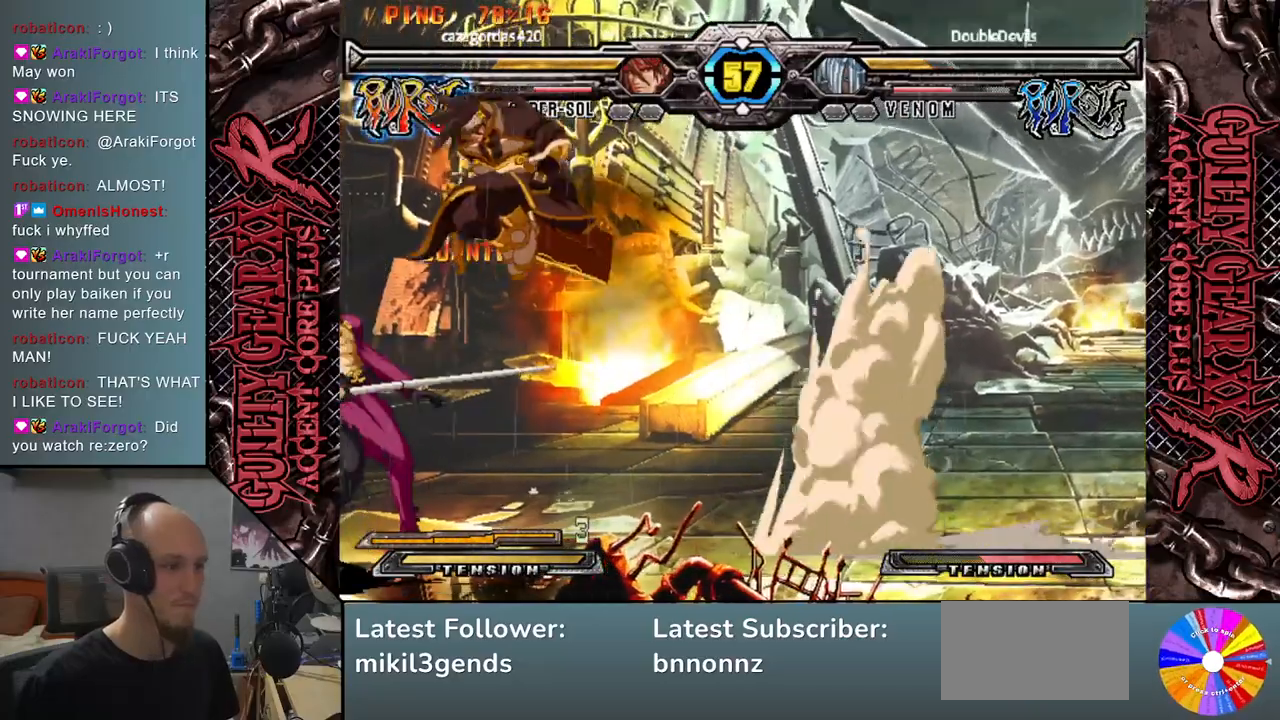
{"buttons": [], "left_stick": "left", "events": [[17, "CIRCLE", "up"], [383, "CIRCLE", "down"], [467, "CIRCLE", "up"]]}
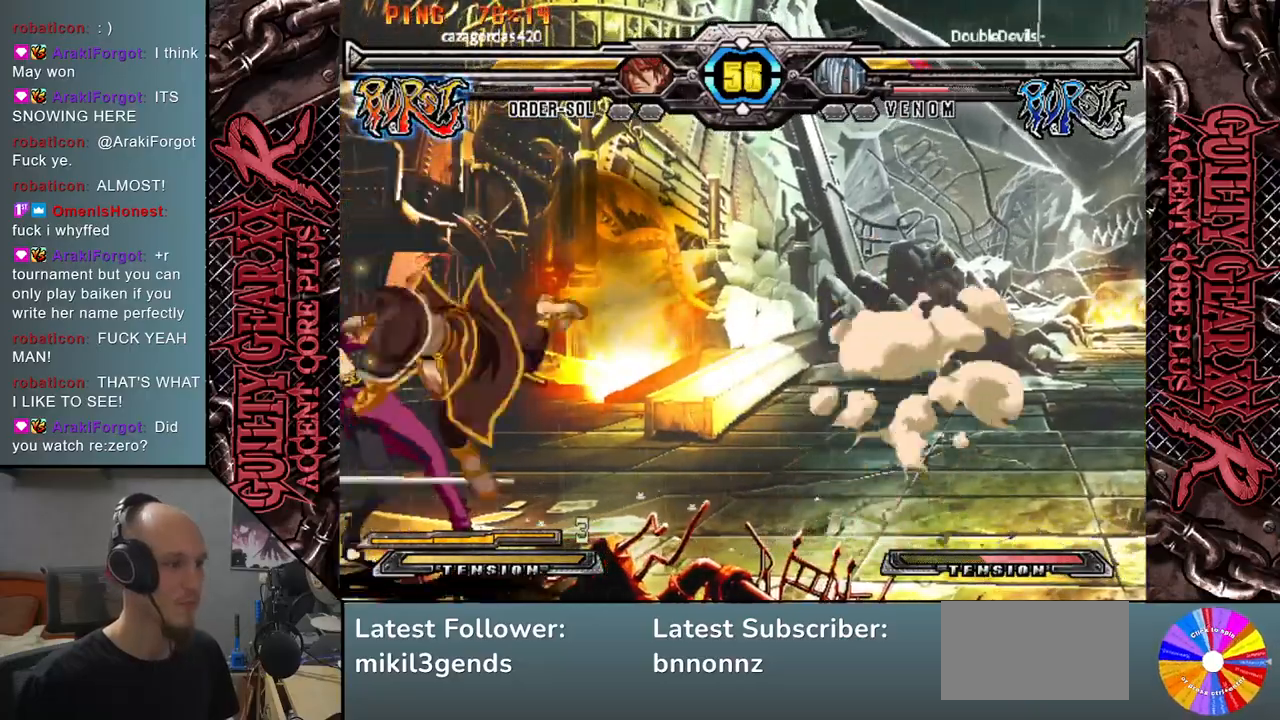
{"buttons": [], "left_stick": "down-left", "events": [[83, "left_stick", "down-left"]]}
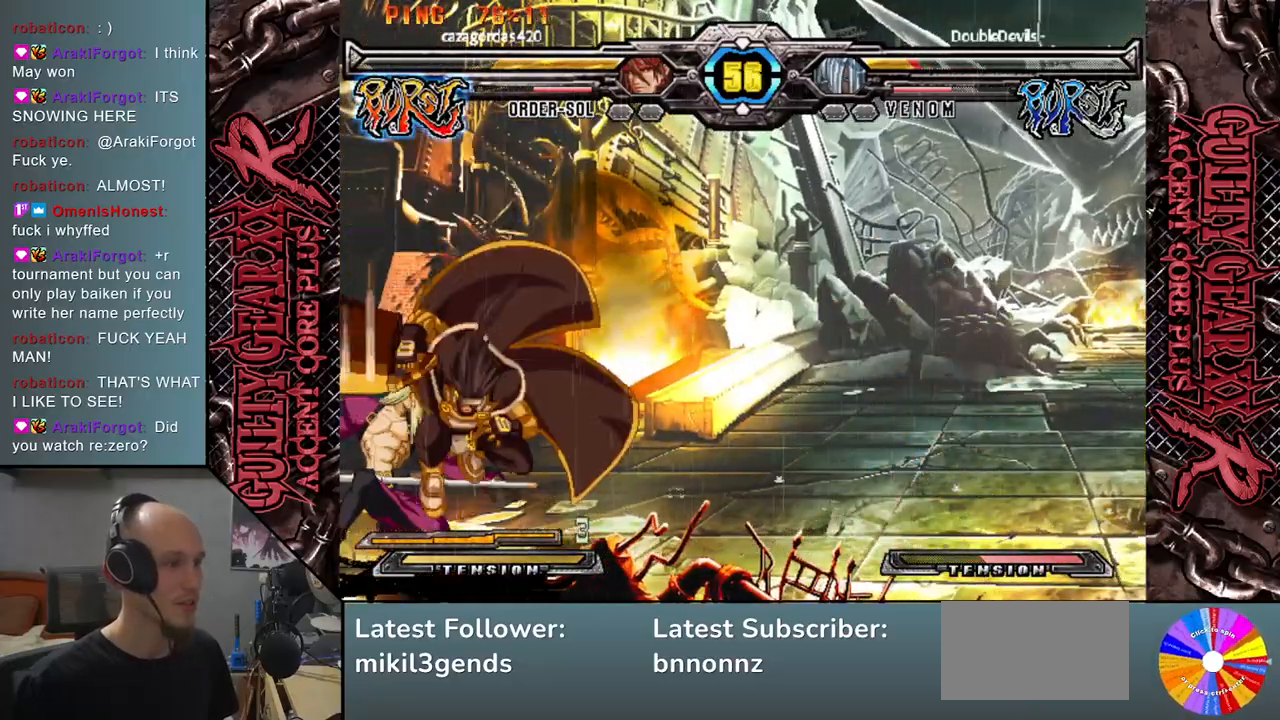
{"buttons": [], "left_stick": "down-left", "events": []}
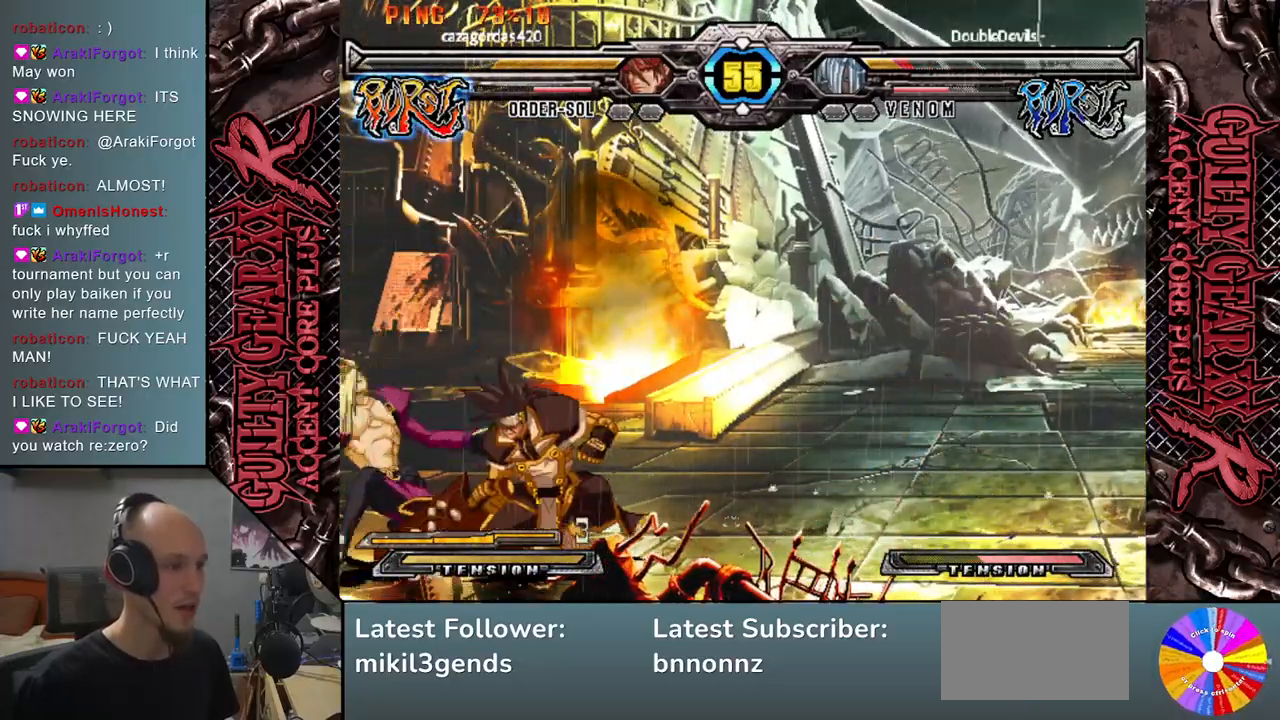
{"buttons": [], "left_stick": "left", "events": [[100, "left_stick", "right"], [217, "left_stick", "up"], [267, "left_stick", "left"]]}